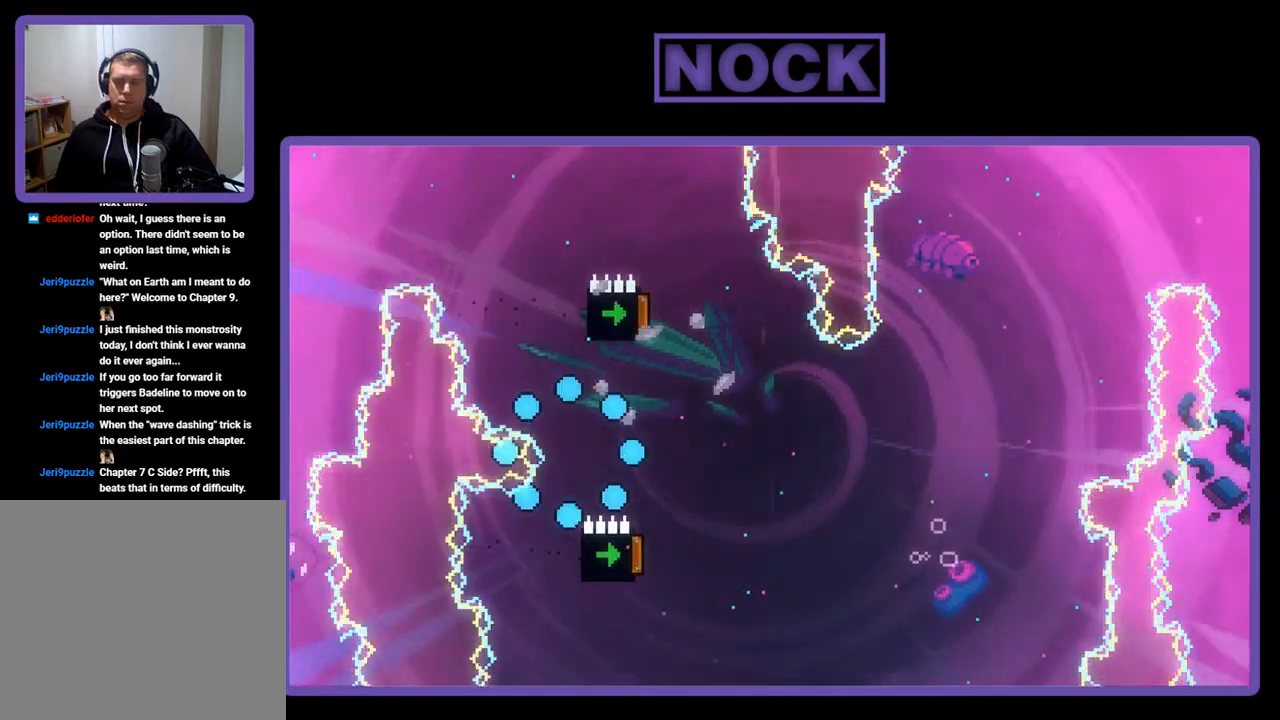
Gameplay with a controller (PlayStation layout); each line is a JSON object with the inputs held at the frame after it. "events" lists button and stick changes between this image and that frame as [ms after this image, input, new state], when the widget could be followed in between. Not read: right_stick.
{"buttons": [], "left_stick": "center", "events": []}
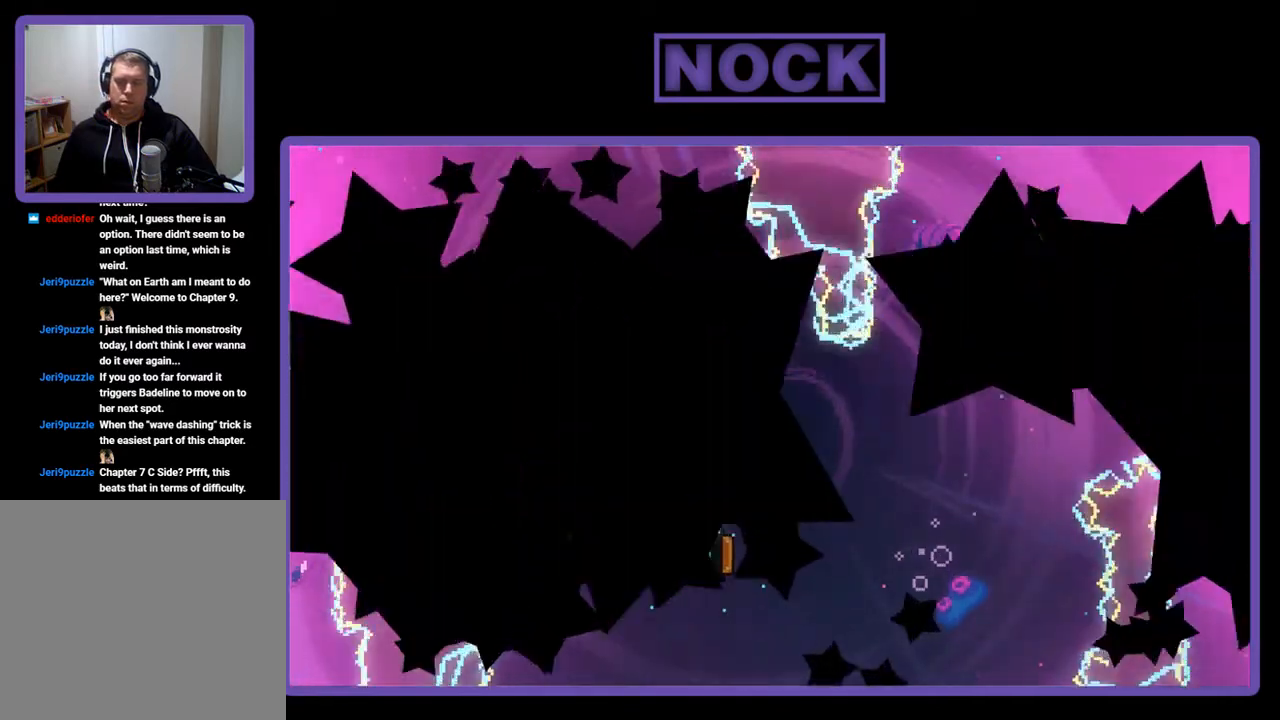
{"buttons": ["R2"], "left_stick": "center", "events": [[300, "R2", "down"]]}
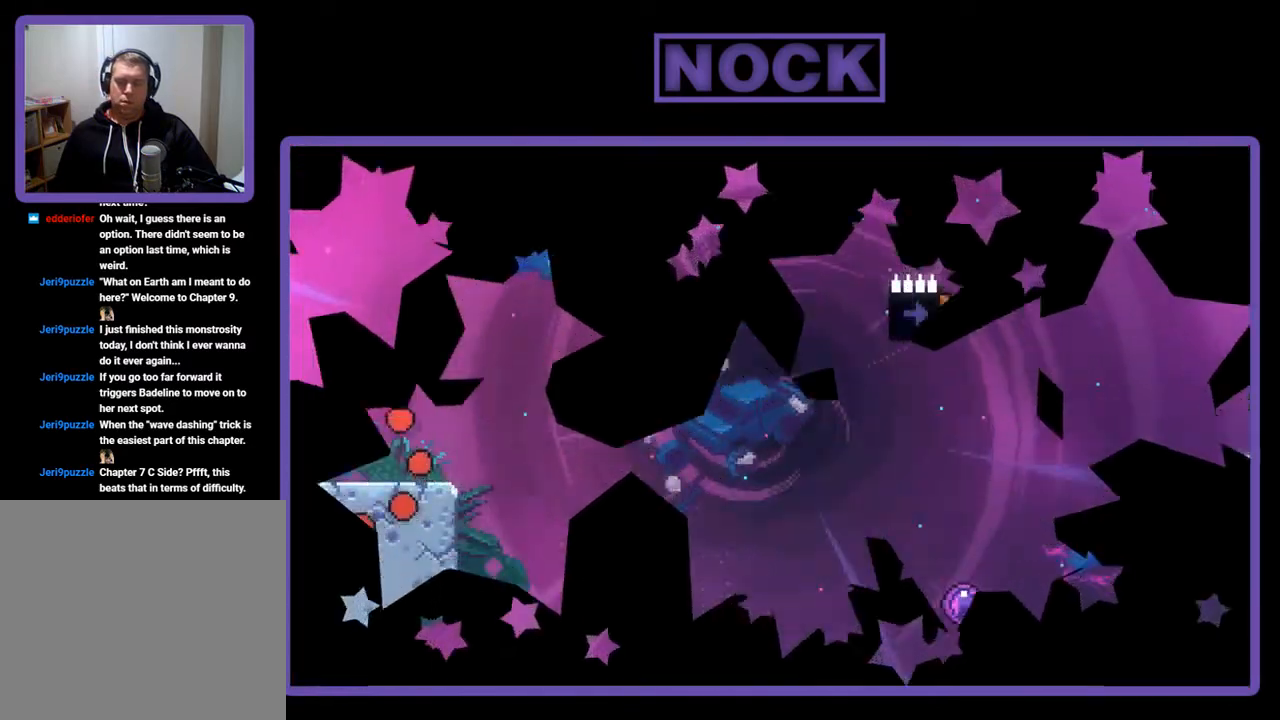
{"buttons": ["CROSS", "R2"], "left_stick": "center", "events": [[33, "DPAD_RIGHT", "down"], [467, "CROSS", "down"], [467, "DPAD_RIGHT", "up"]]}
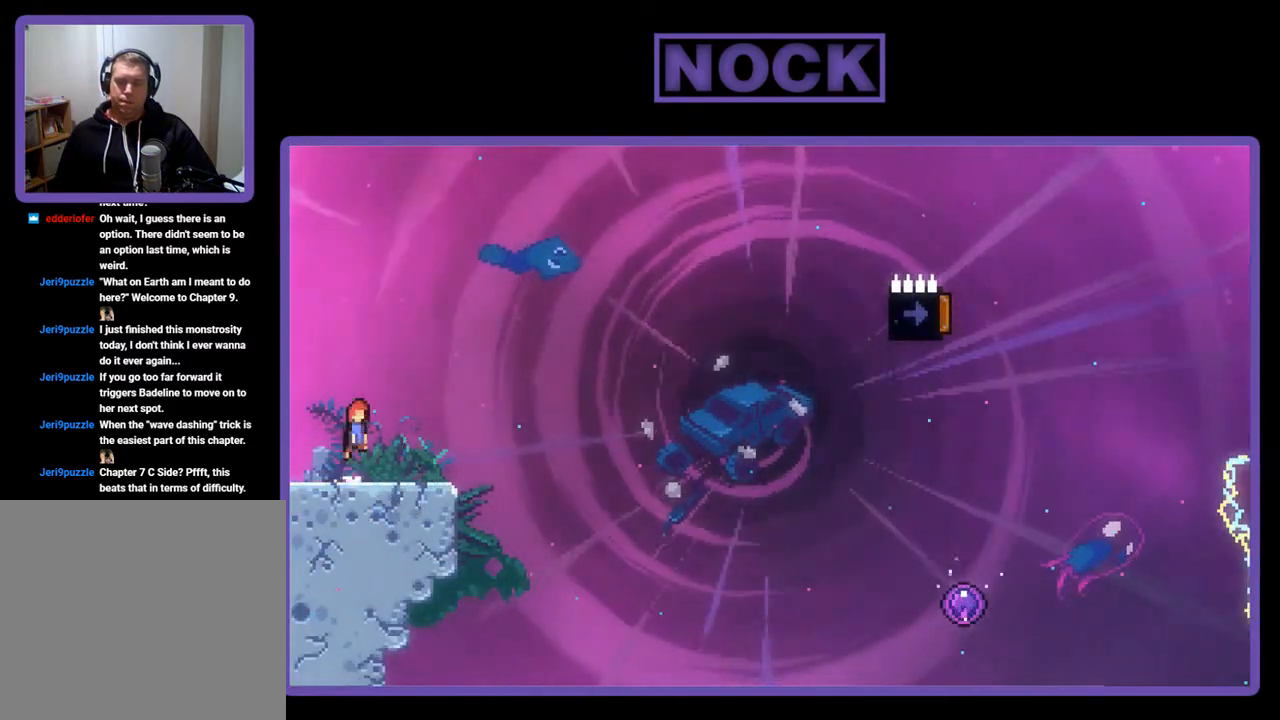
{"buttons": ["CIRCLE", "R2", "DPAD_RIGHT"], "left_stick": "center", "events": [[167, "CROSS", "up"], [333, "DPAD_DOWN", "down"], [333, "DPAD_RIGHT", "down"], [400, "CIRCLE", "down"], [500, "DPAD_DOWN", "up"]]}
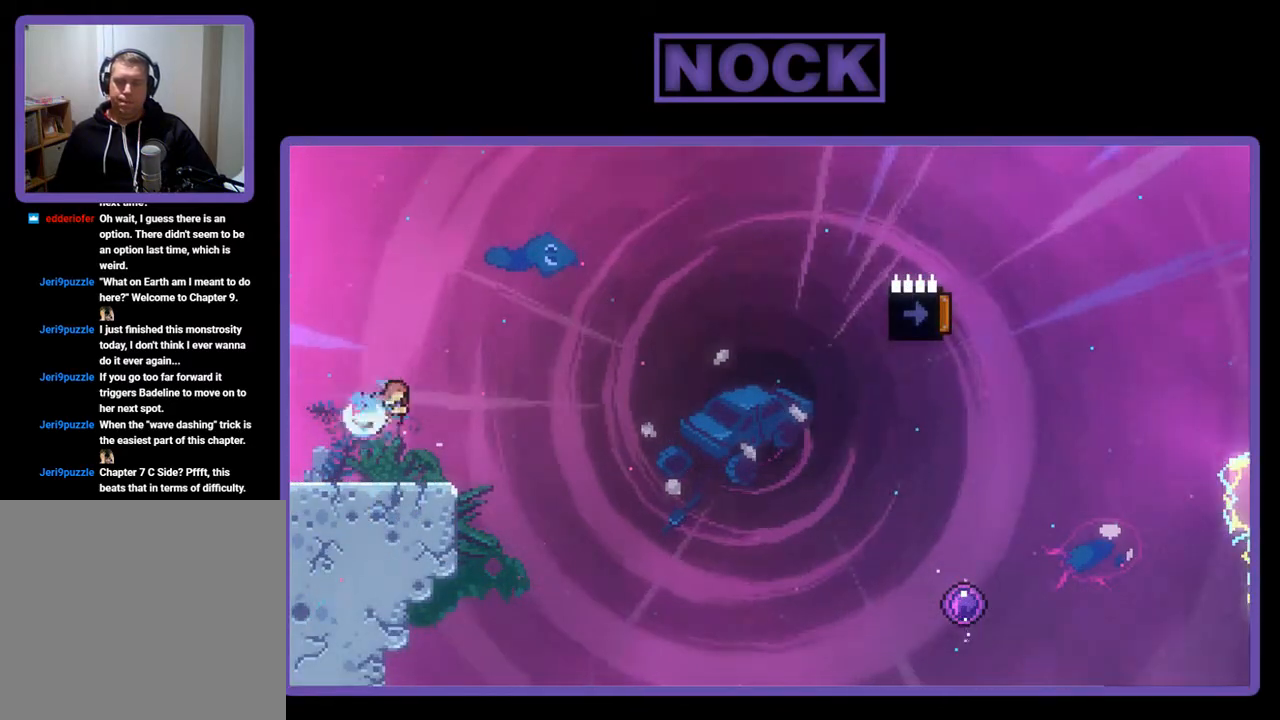
{"buttons": ["CROSS", "R2", "DPAD_RIGHT"], "left_stick": "center", "events": [[33, "CIRCLE", "up"], [133, "CROSS", "down"]]}
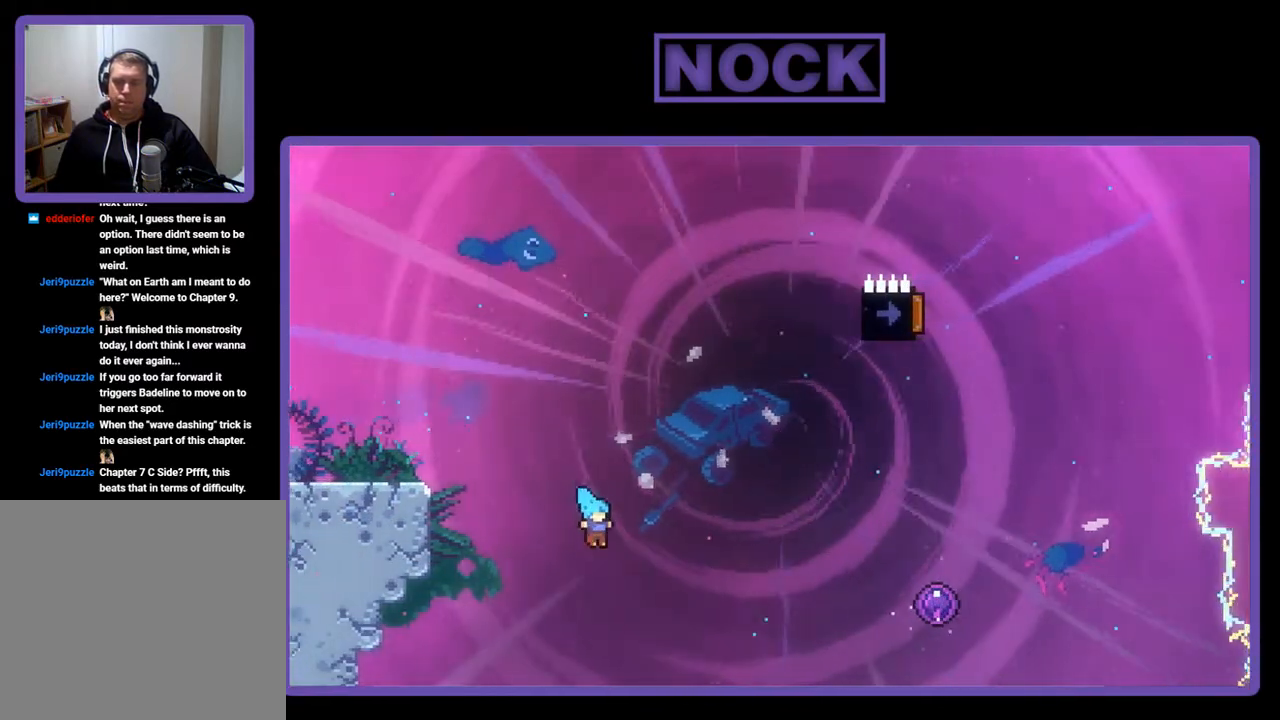
{"buttons": [], "left_stick": "center", "events": [[100, "CROSS", "up"], [100, "DPAD_RIGHT", "up"], [100, "DPAD_UP", "down"], [133, "DPAD_LEFT", "down"], [167, "R2", "up"], [200, "CIRCLE", "down"], [333, "DPAD_UP", "up"], [367, "CIRCLE", "up"], [367, "DPAD_LEFT", "up"], [367, "R2", "down"], [500, "R2", "up"]]}
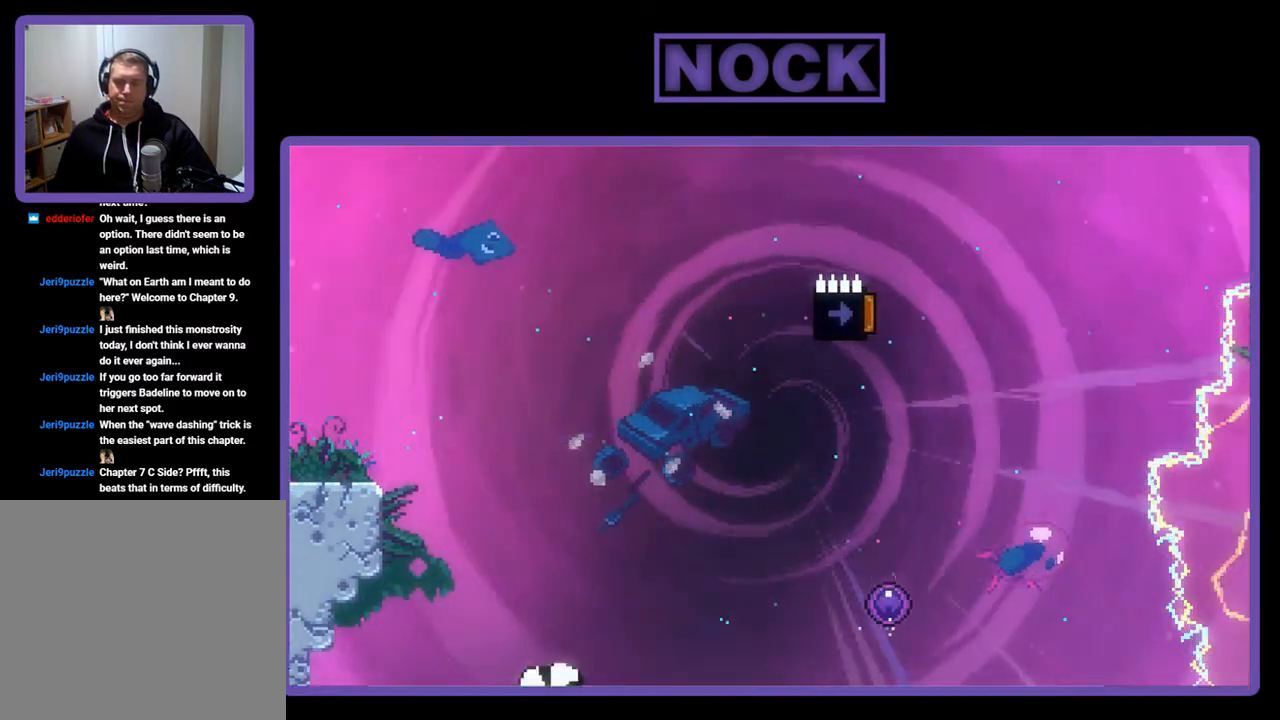
{"buttons": [], "left_stick": "center", "events": []}
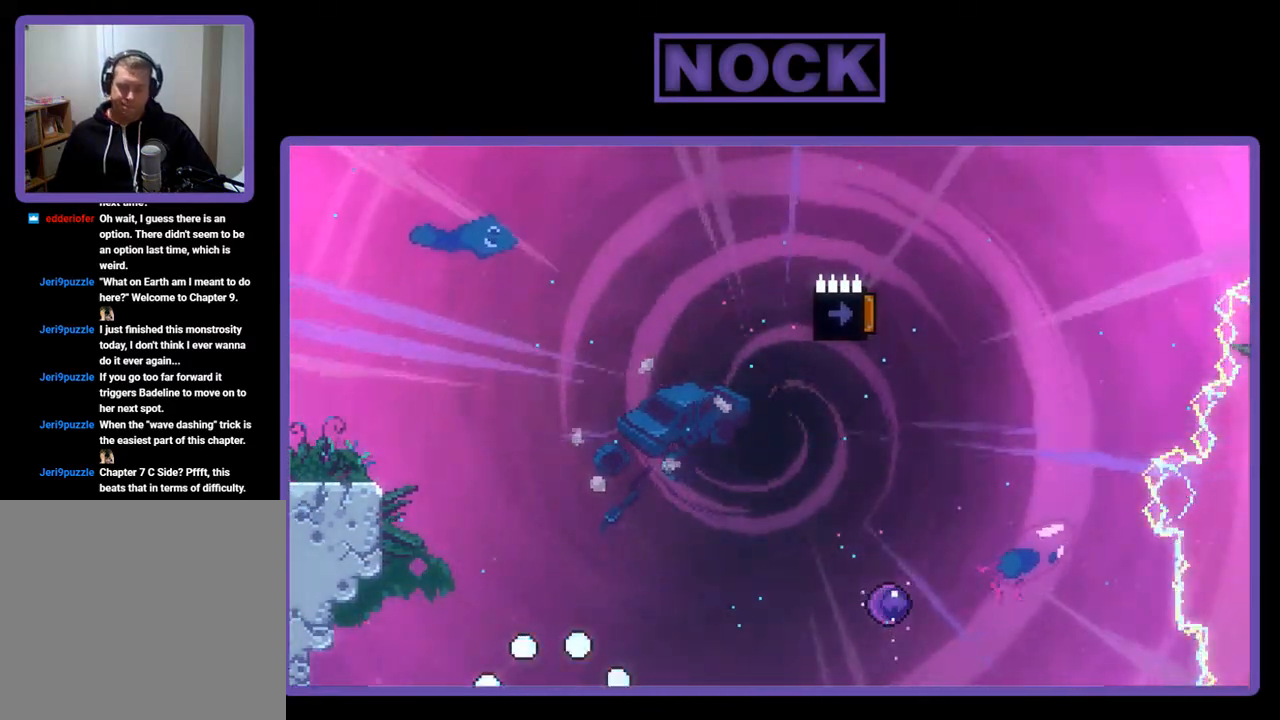
{"buttons": [], "left_stick": "center", "events": []}
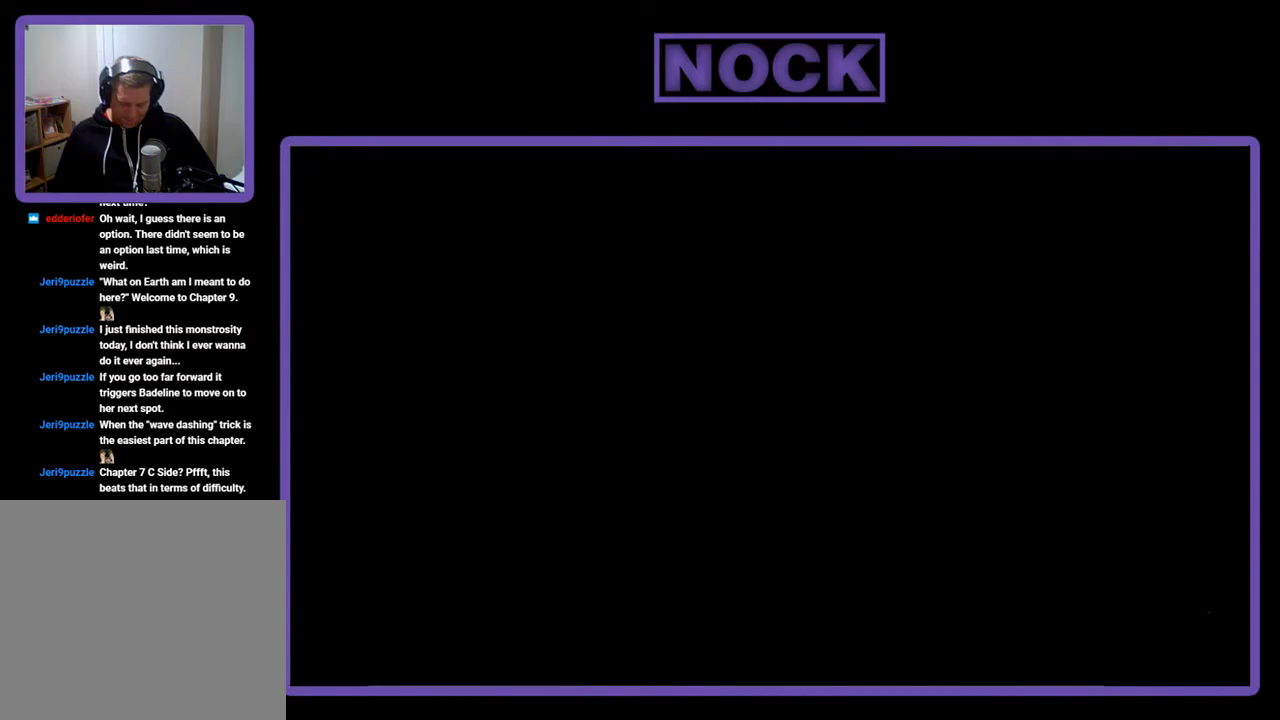
{"buttons": [], "left_stick": "center", "events": []}
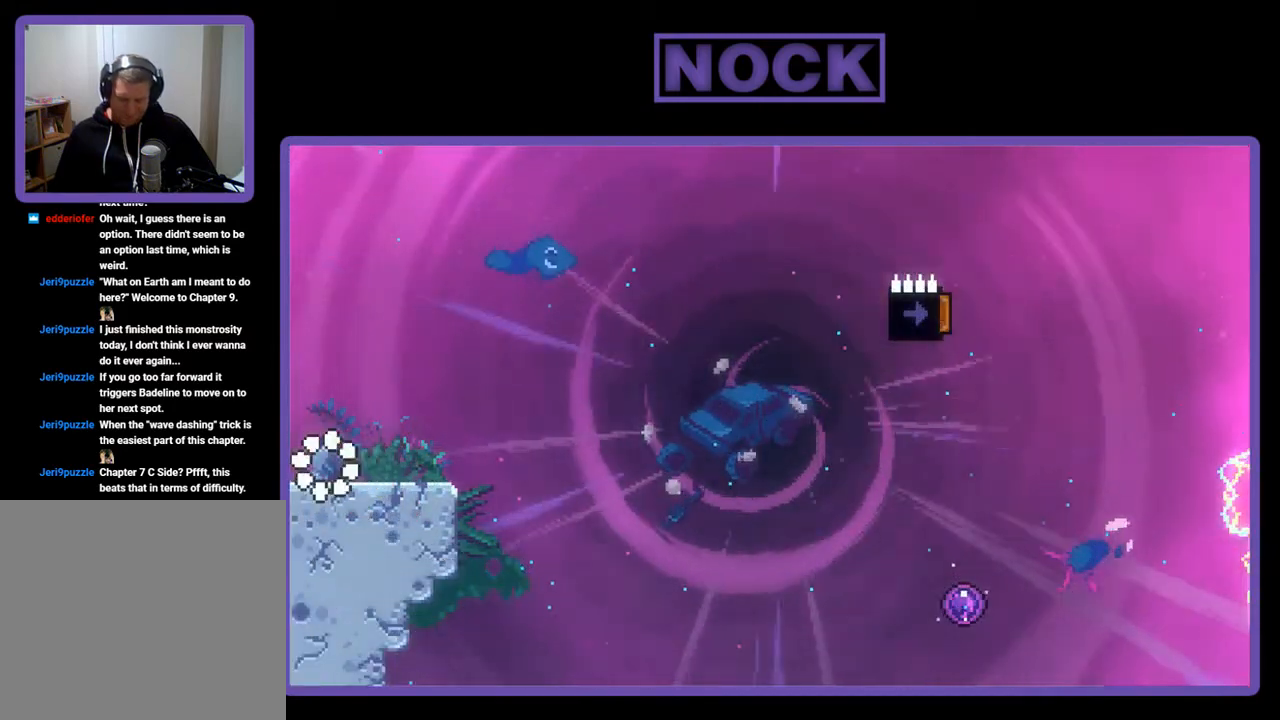
{"buttons": ["CROSS", "R2"], "left_stick": "center", "events": [[100, "DPAD_RIGHT", "down"], [167, "R2", "down"], [367, "DPAD_RIGHT", "up"], [433, "CROSS", "down"]]}
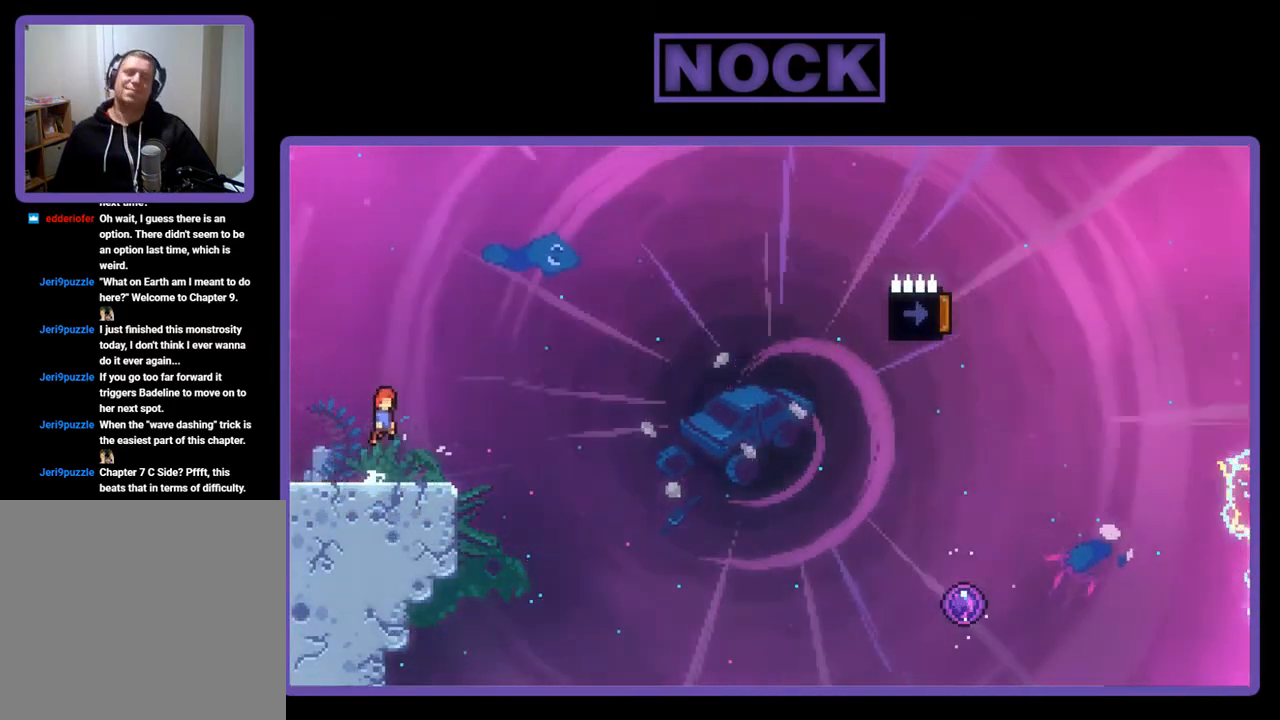
{"buttons": ["R2", "DPAD_DOWN", "DPAD_RIGHT"], "left_stick": "center", "events": [[100, "CROSS", "up"], [333, "CIRCLE", "down"], [333, "DPAD_DOWN", "down"], [333, "DPAD_RIGHT", "down"], [433, "CIRCLE", "up"]]}
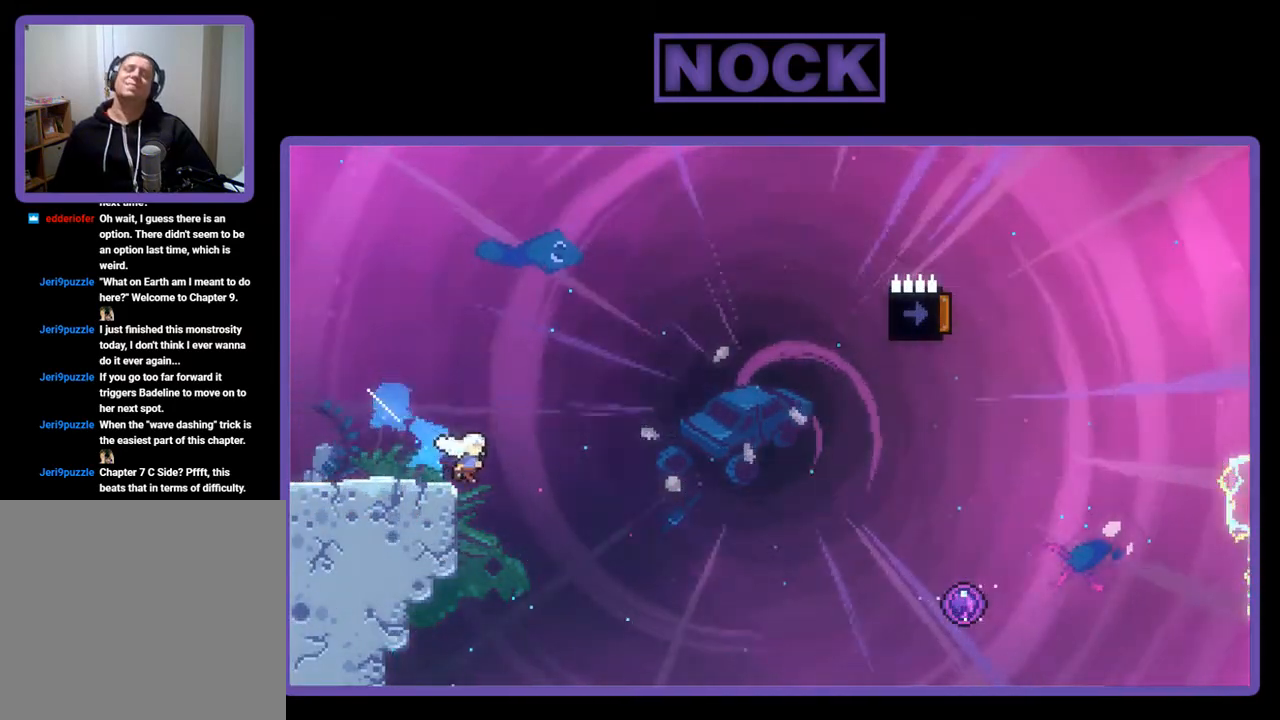
{"buttons": ["CROSS", "R2", "DPAD_RIGHT"], "left_stick": "center", "events": [[33, "CROSS", "down"], [433, "DPAD_DOWN", "up"]]}
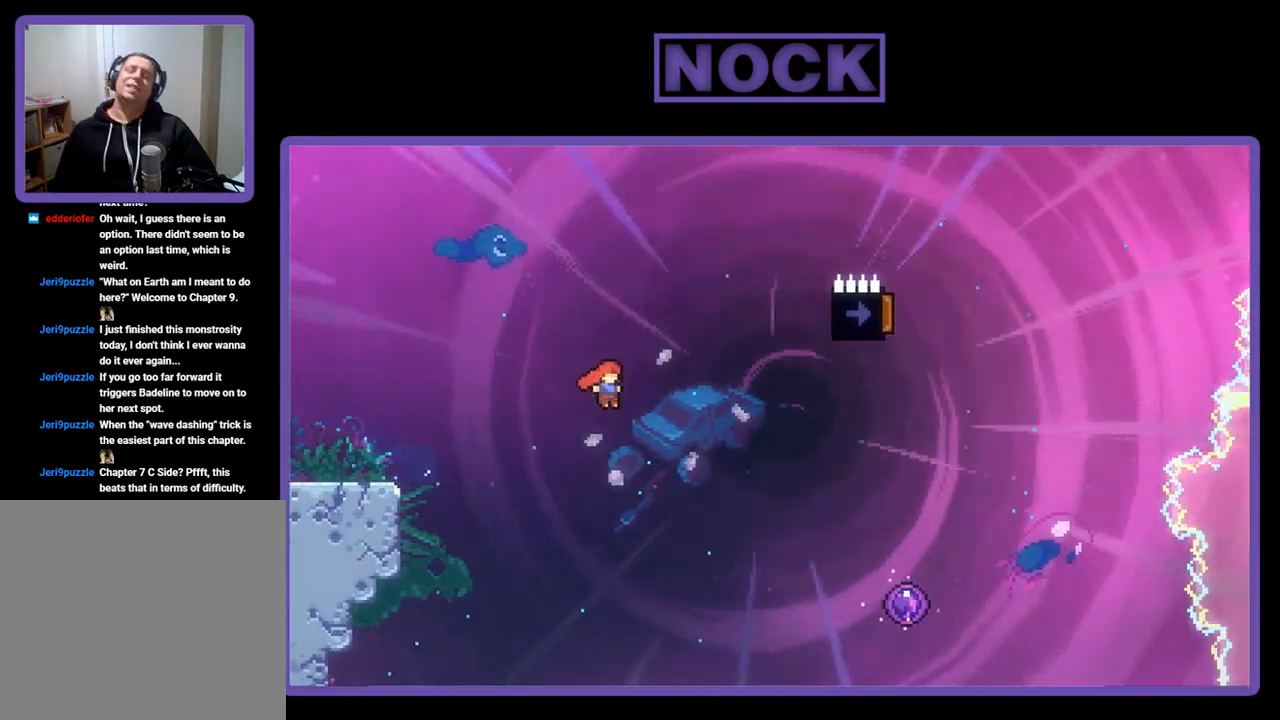
{"buttons": ["CIRCLE", "R2", "DPAD_UP", "DPAD_RIGHT"], "left_stick": "center", "events": [[200, "CROSS", "up"], [367, "CIRCLE", "down"], [367, "DPAD_UP", "down"]]}
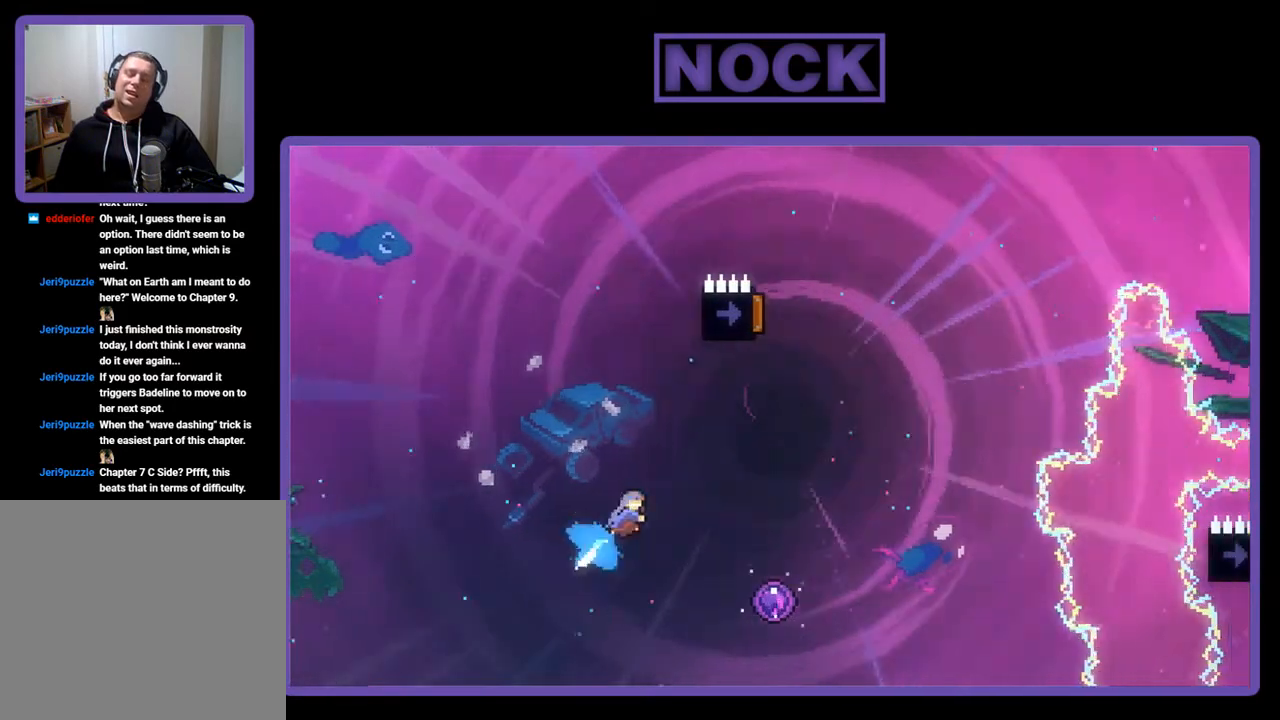
{"buttons": ["R2"], "left_stick": "center", "events": [[67, "CIRCLE", "up"], [167, "DPAD_UP", "up"], [367, "DPAD_RIGHT", "up"]]}
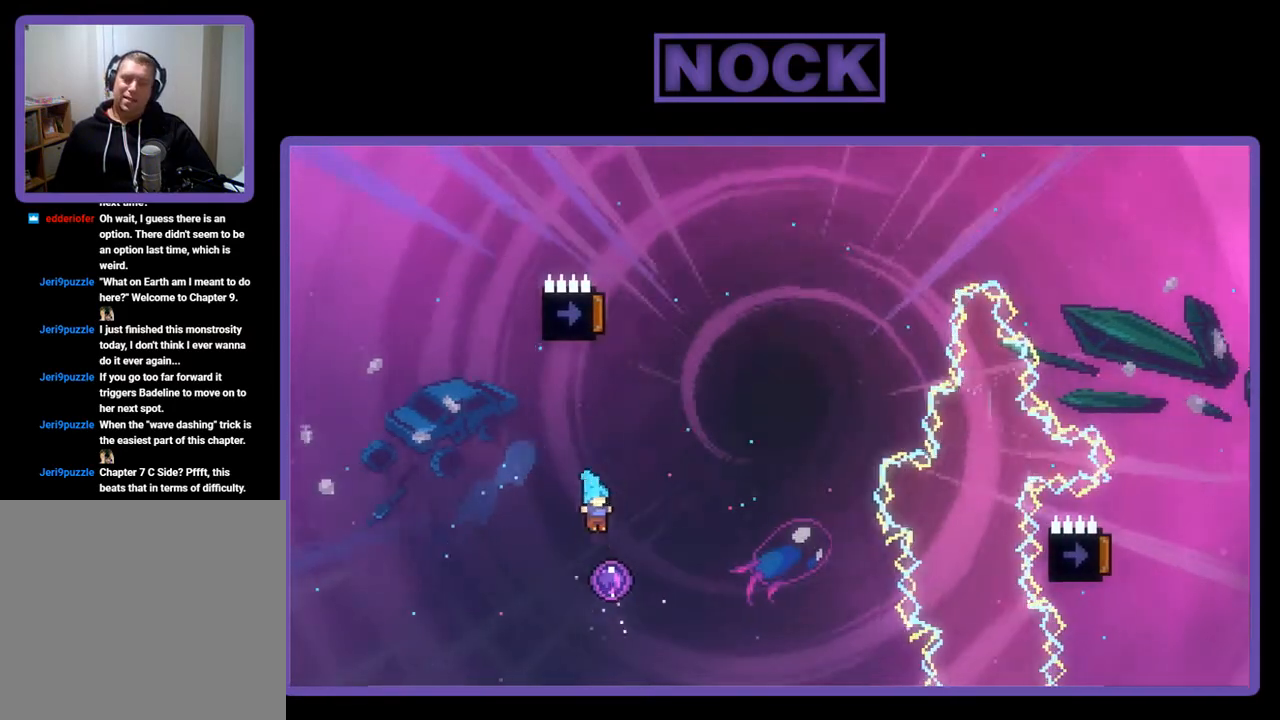
{"buttons": ["R2"], "left_stick": "center", "events": [[100, "DPAD_RIGHT", "down"], [267, "DPAD_RIGHT", "up"]]}
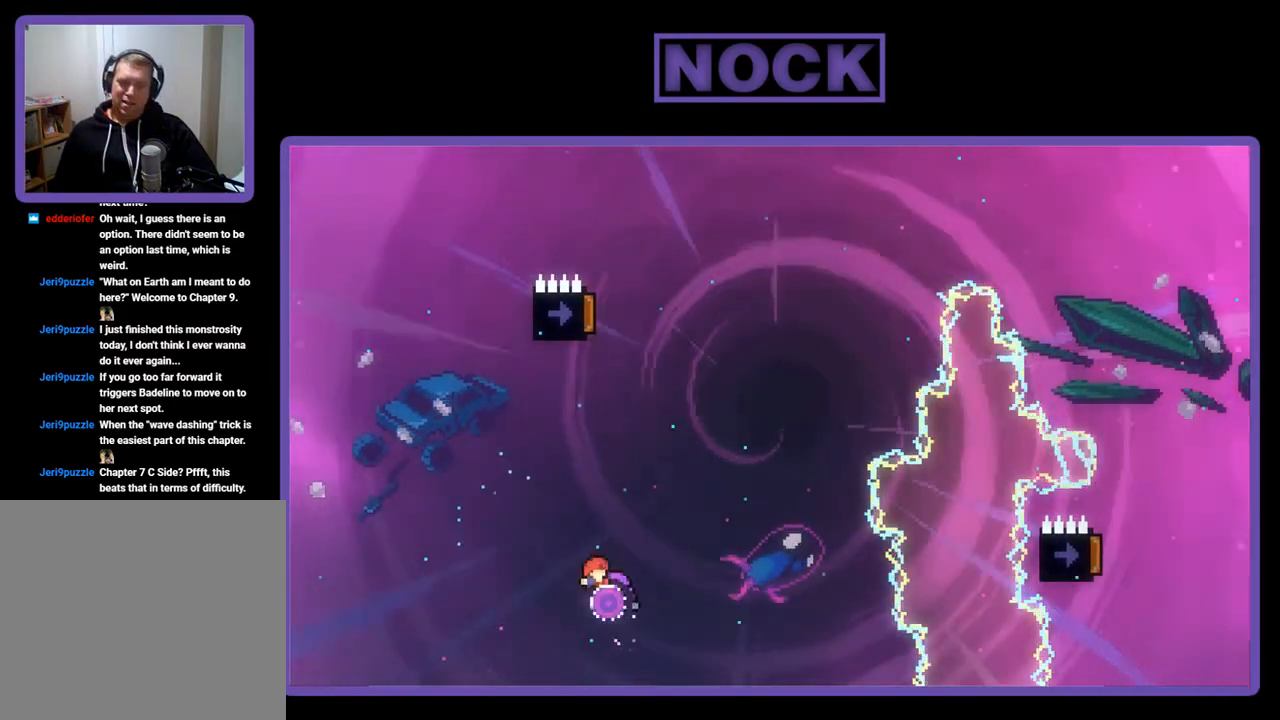
{"buttons": ["R2"], "left_stick": "center", "events": []}
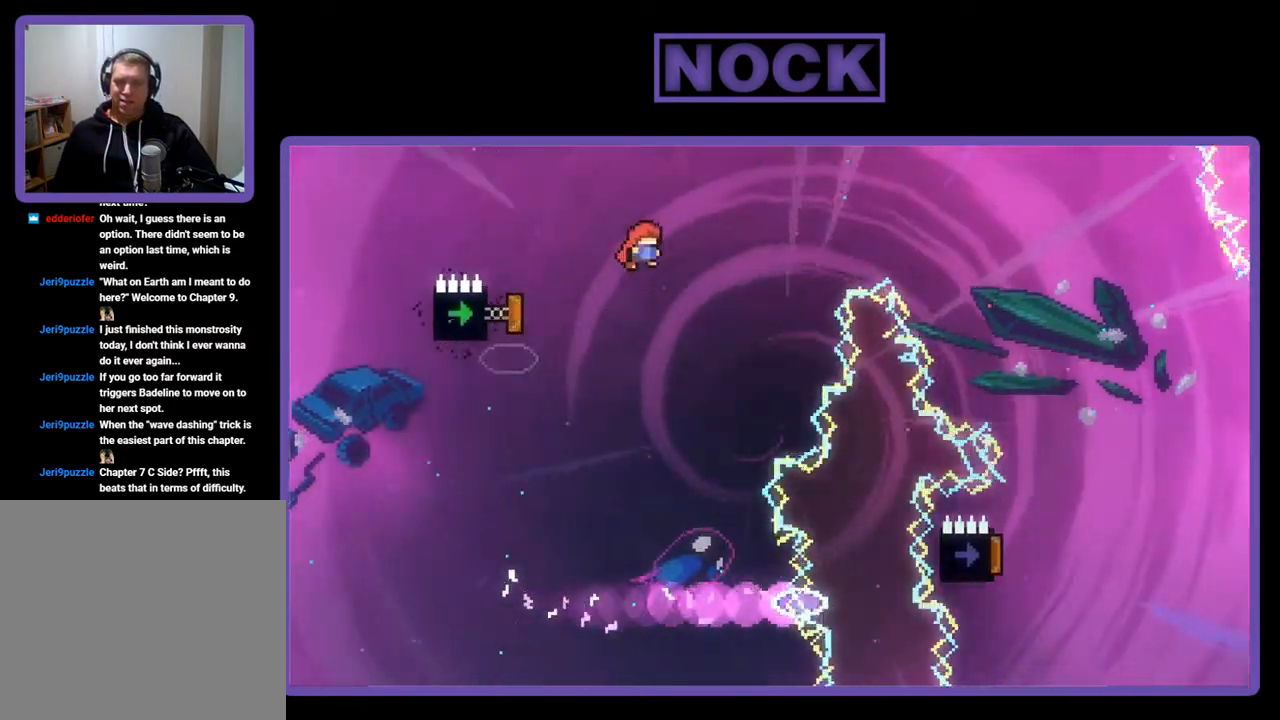
{"buttons": ["CIRCLE", "R2", "DPAD_LEFT"], "left_stick": "center", "events": [[467, "DPAD_LEFT", "down"], [500, "CIRCLE", "down"]]}
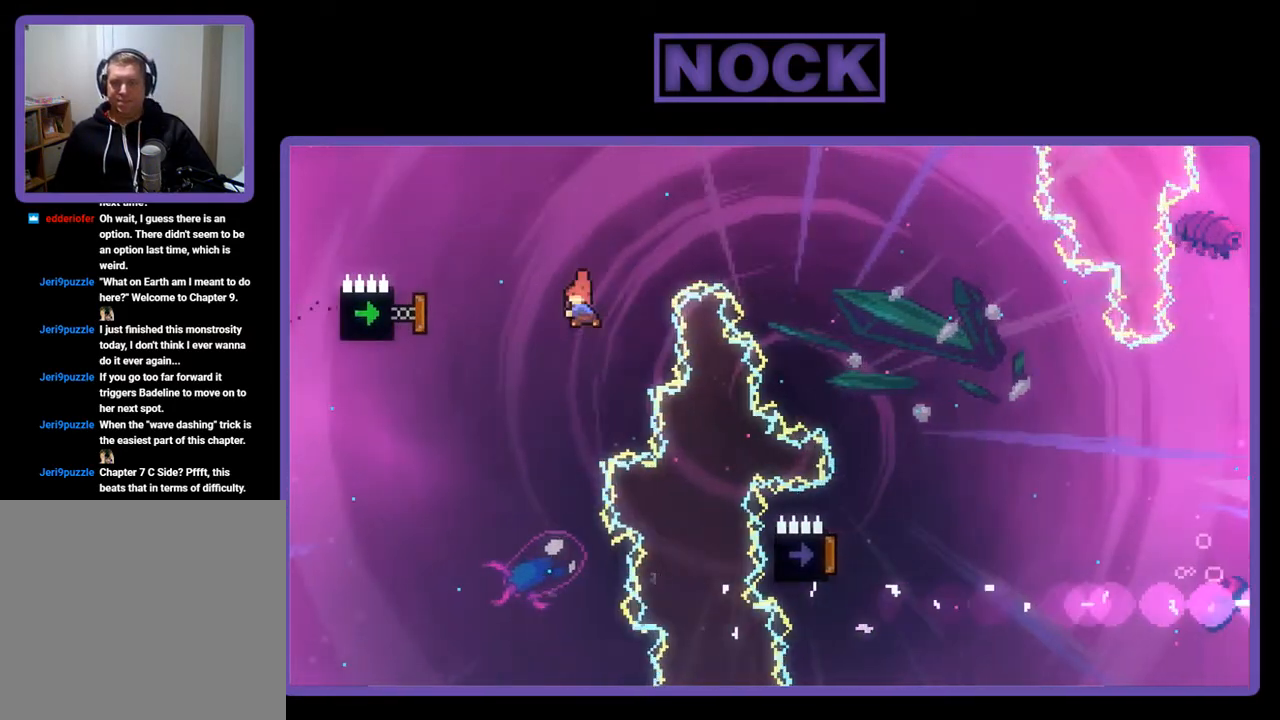
{"buttons": ["R2", "DPAD_RIGHT"], "left_stick": "center", "events": [[233, "DPAD_LEFT", "up"], [300, "CIRCLE", "up"], [400, "DPAD_RIGHT", "down"]]}
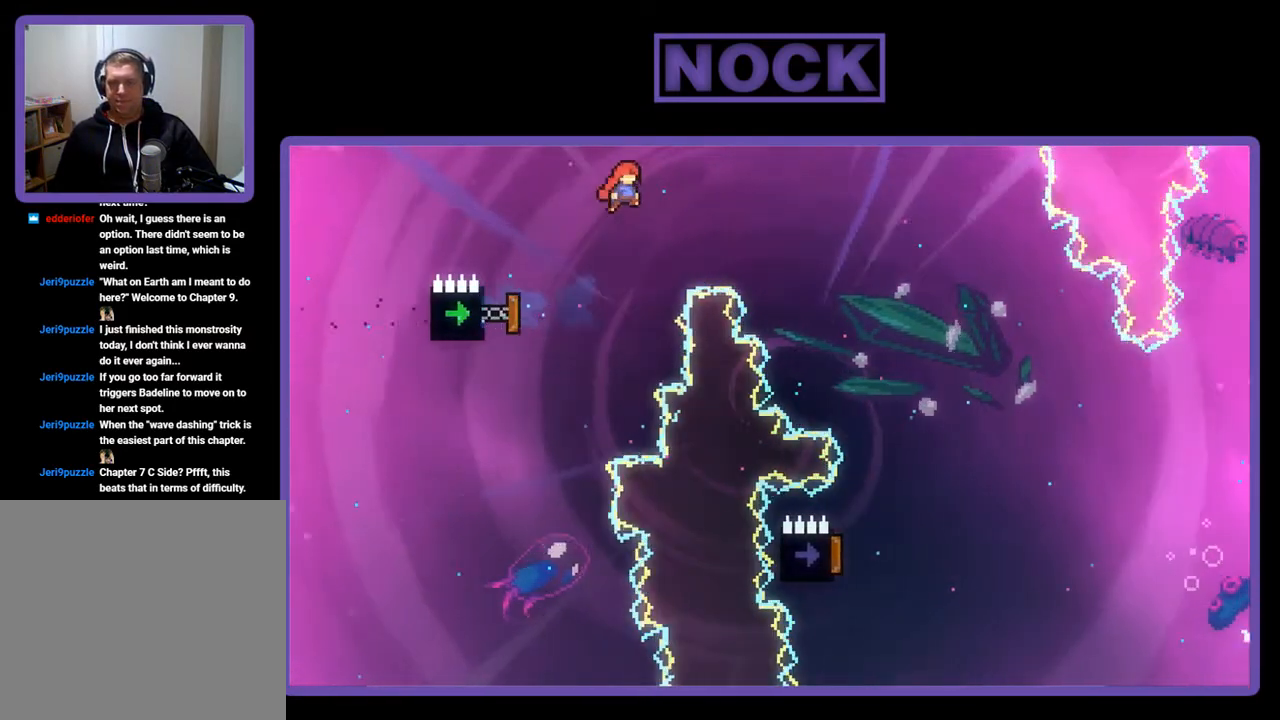
{"buttons": ["R2", "DPAD_UP", "DPAD_RIGHT"], "left_stick": "center", "events": [[33, "DPAD_UP", "down"], [167, "CIRCLE", "down"], [367, "CIRCLE", "up"]]}
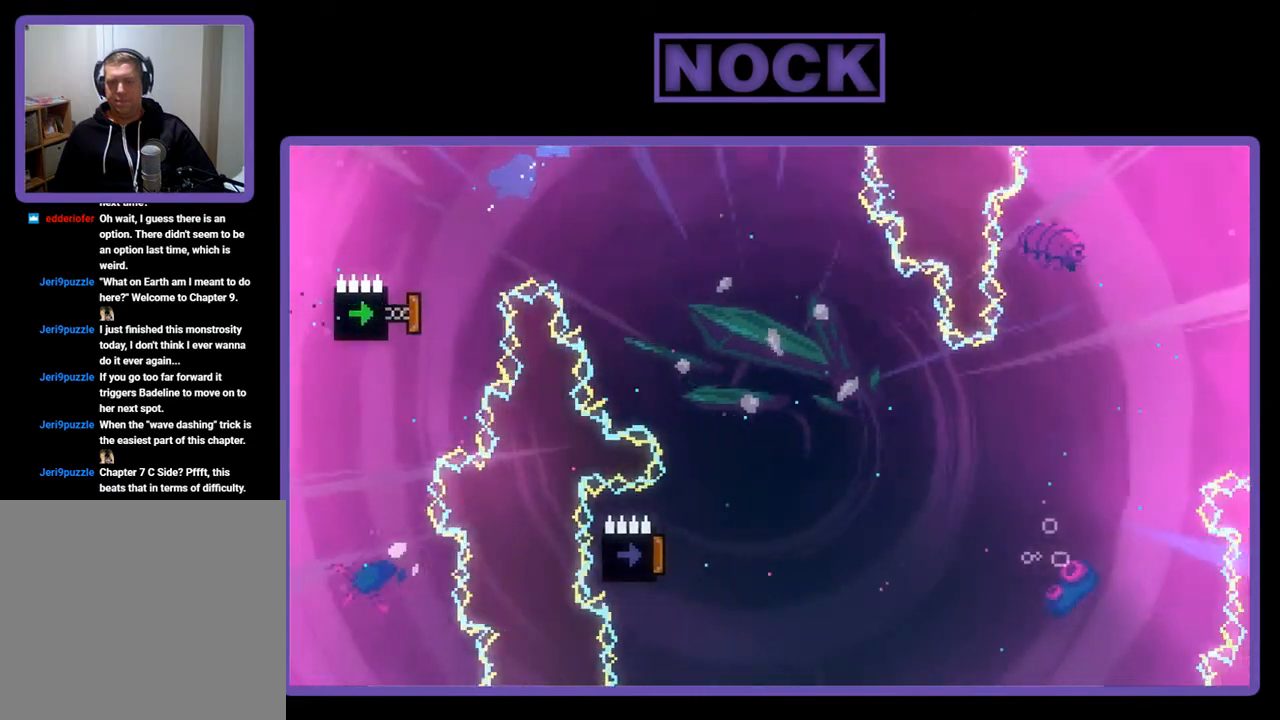
{"buttons": ["R2"], "left_stick": "center", "events": [[467, "DPAD_RIGHT", "up"], [467, "DPAD_UP", "up"]]}
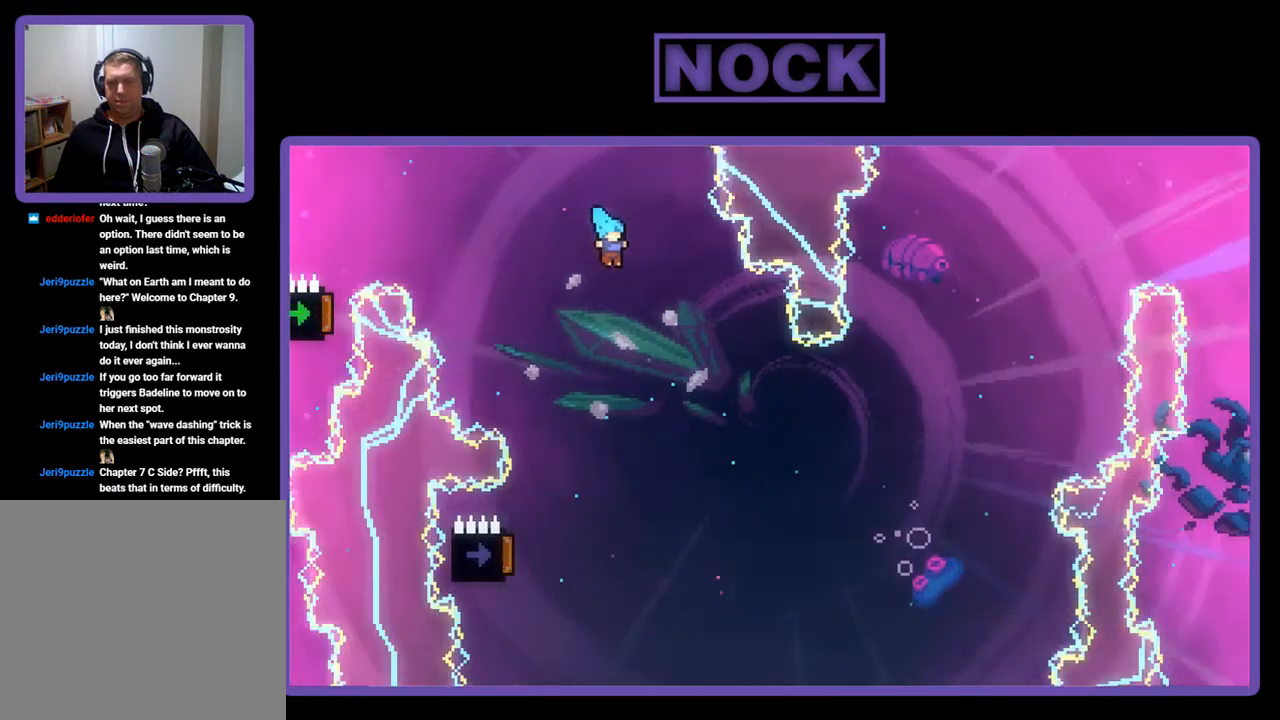
{"buttons": ["R2", "DPAD_LEFT"], "left_stick": "center", "events": [[200, "DPAD_LEFT", "down"]]}
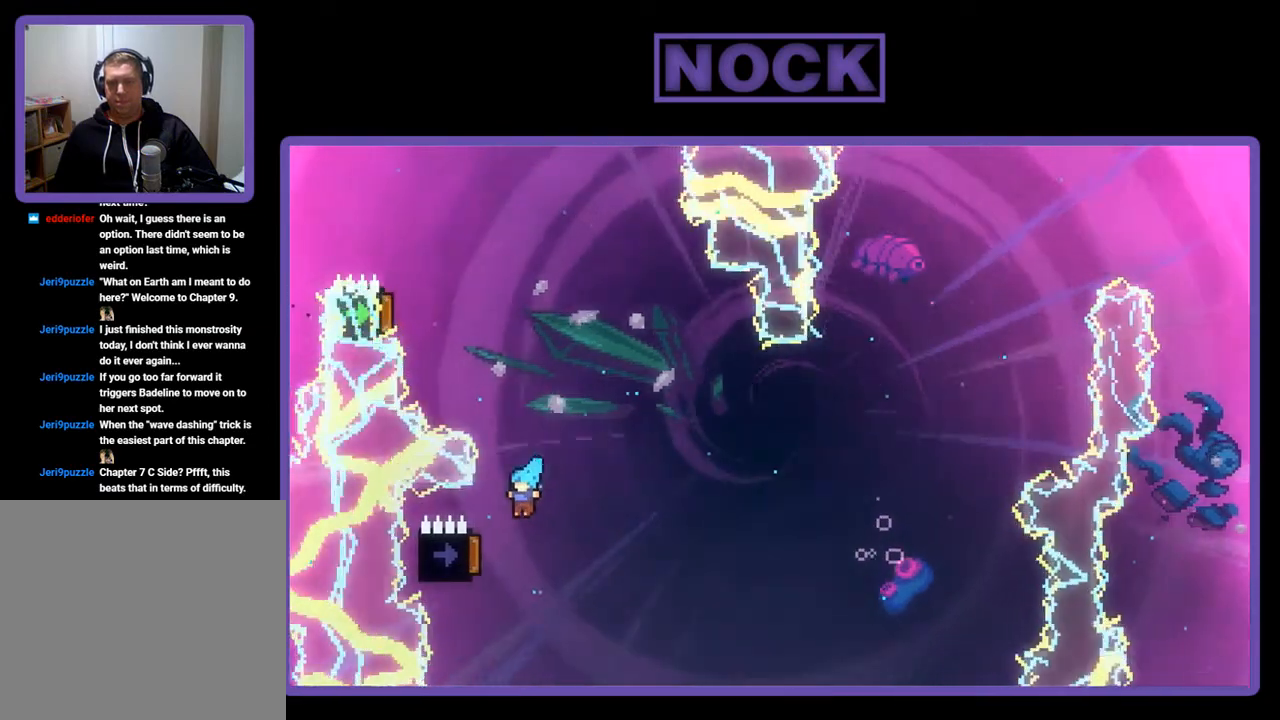
{"buttons": ["R2"], "left_stick": "center", "events": [[300, "DPAD_LEFT", "up"]]}
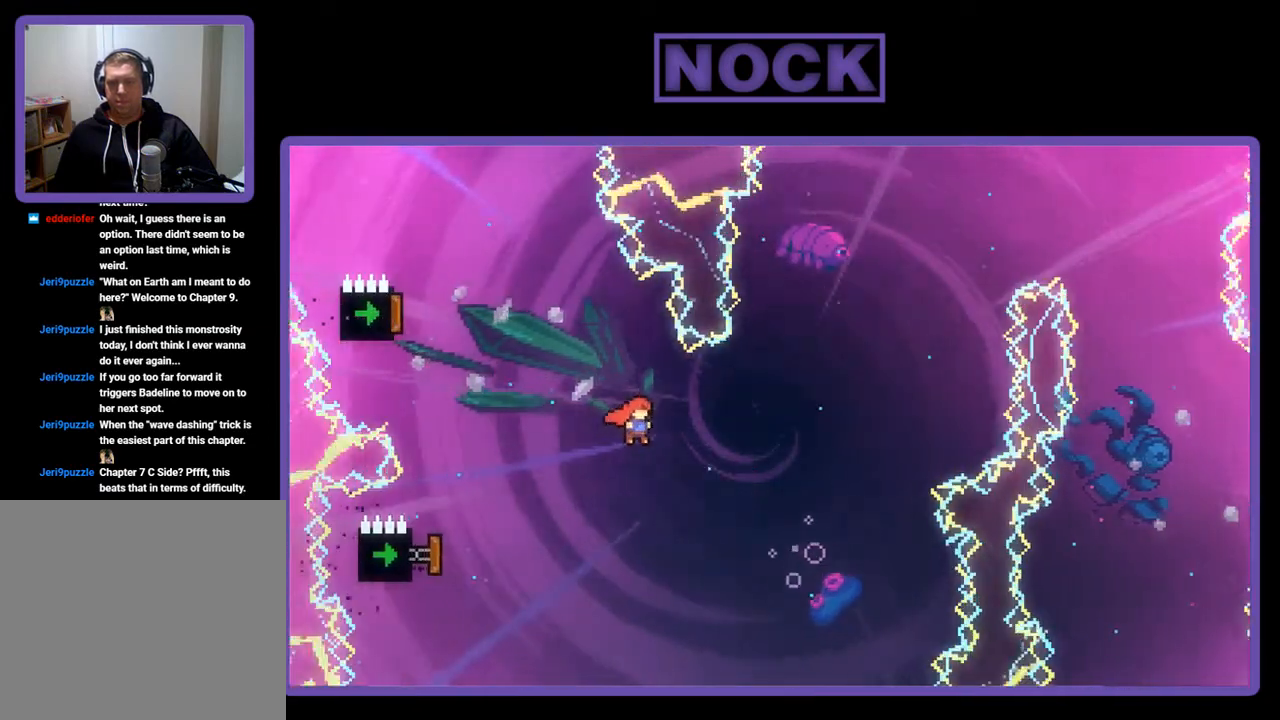
{"buttons": ["CIRCLE", "R2", "DPAD_LEFT"], "left_stick": "center", "events": [[167, "DPAD_LEFT", "down"], [367, "CIRCLE", "down"]]}
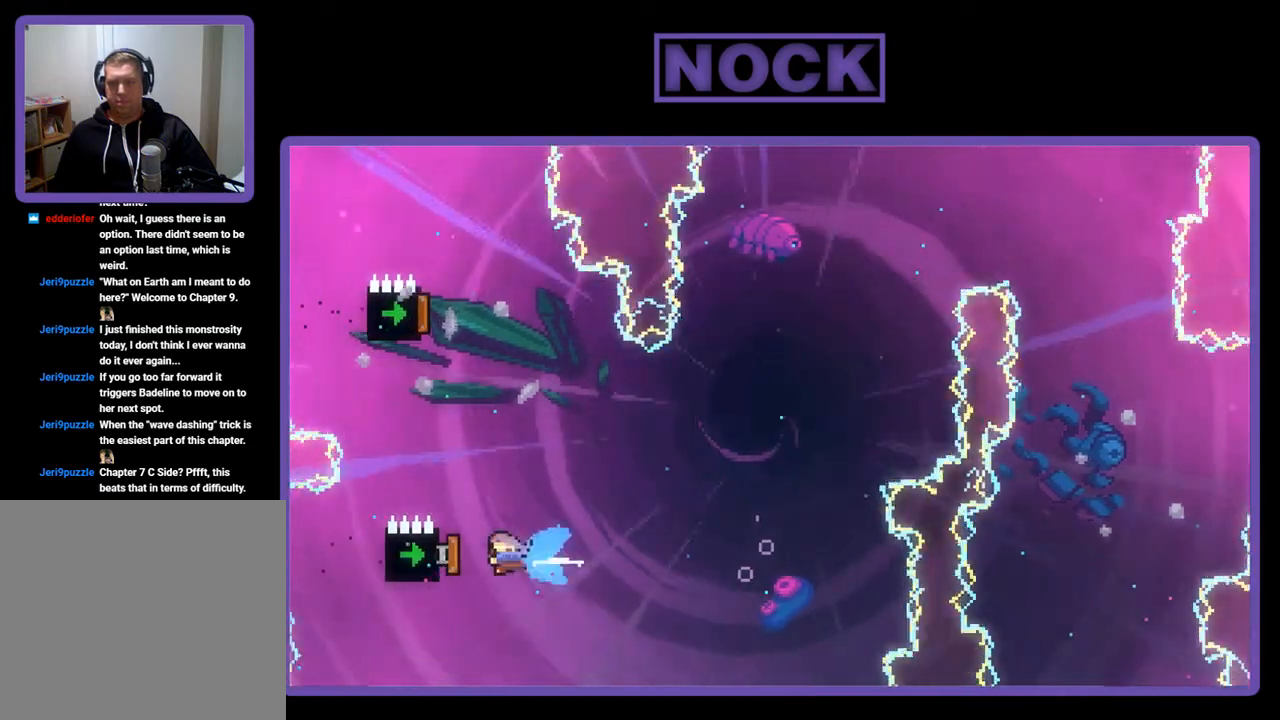
{"buttons": ["R2"], "left_stick": "center", "events": [[200, "DPAD_LEFT", "up"], [233, "CIRCLE", "up"]]}
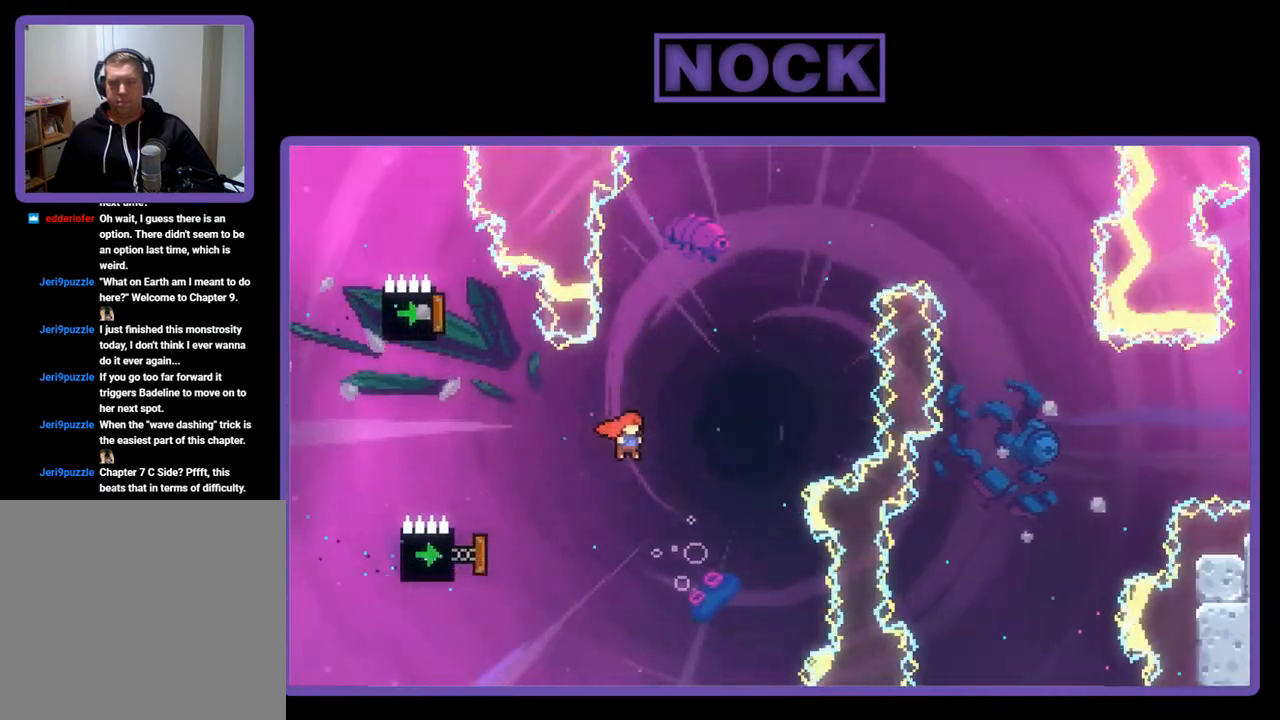
{"buttons": ["CIRCLE", "R2", "DPAD_LEFT"], "left_stick": "center", "events": [[200, "DPAD_LEFT", "down"], [300, "CIRCLE", "down"]]}
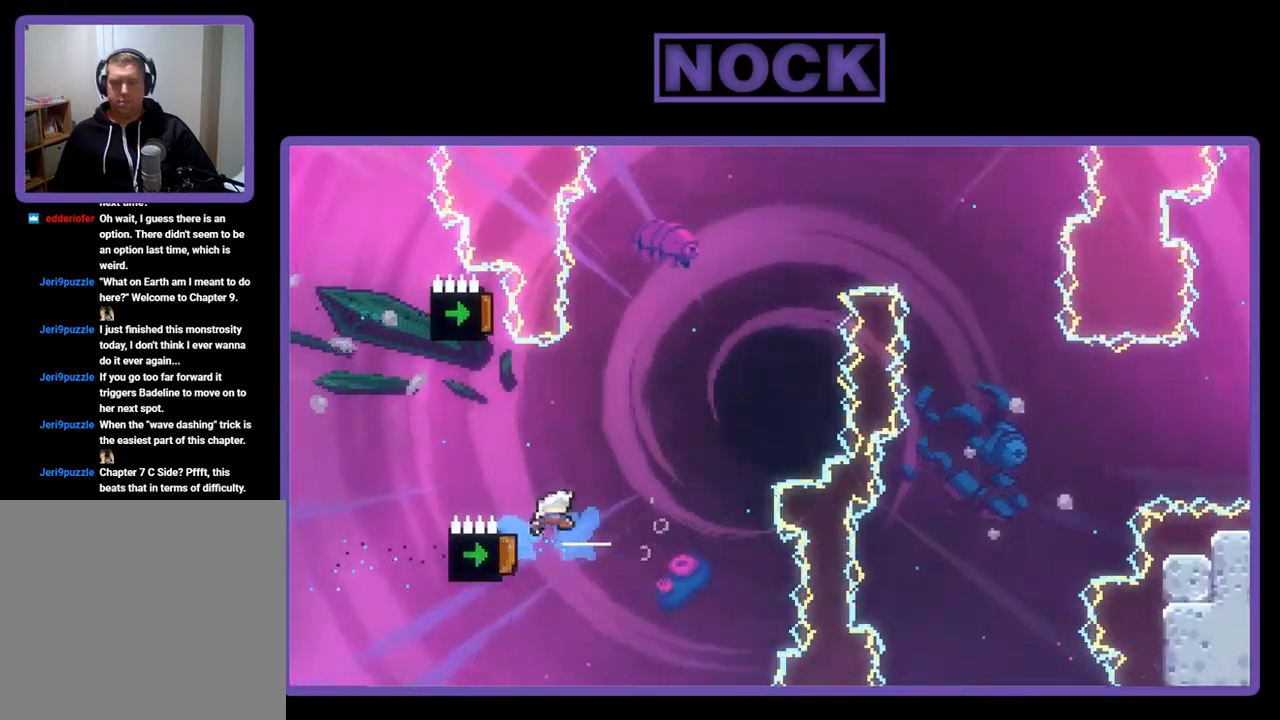
{"buttons": ["CIRCLE", "R2", "DPAD_UP"], "left_stick": "center", "events": [[33, "DPAD_LEFT", "up"], [200, "CIRCLE", "up"], [300, "DPAD_UP", "down"], [400, "CIRCLE", "down"]]}
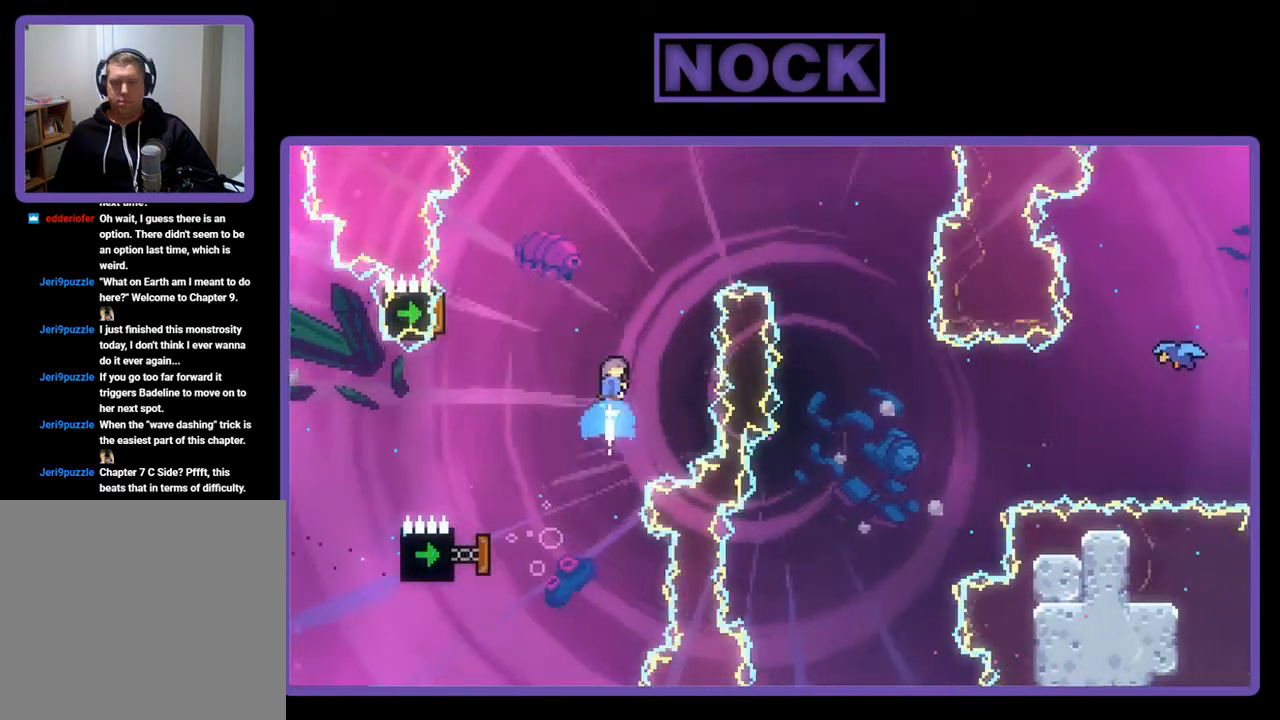
{"buttons": ["CIRCLE", "R2"], "left_stick": "center", "events": [[67, "DPAD_LEFT", "down"], [500, "DPAD_LEFT", "up"], [500, "DPAD_UP", "up"]]}
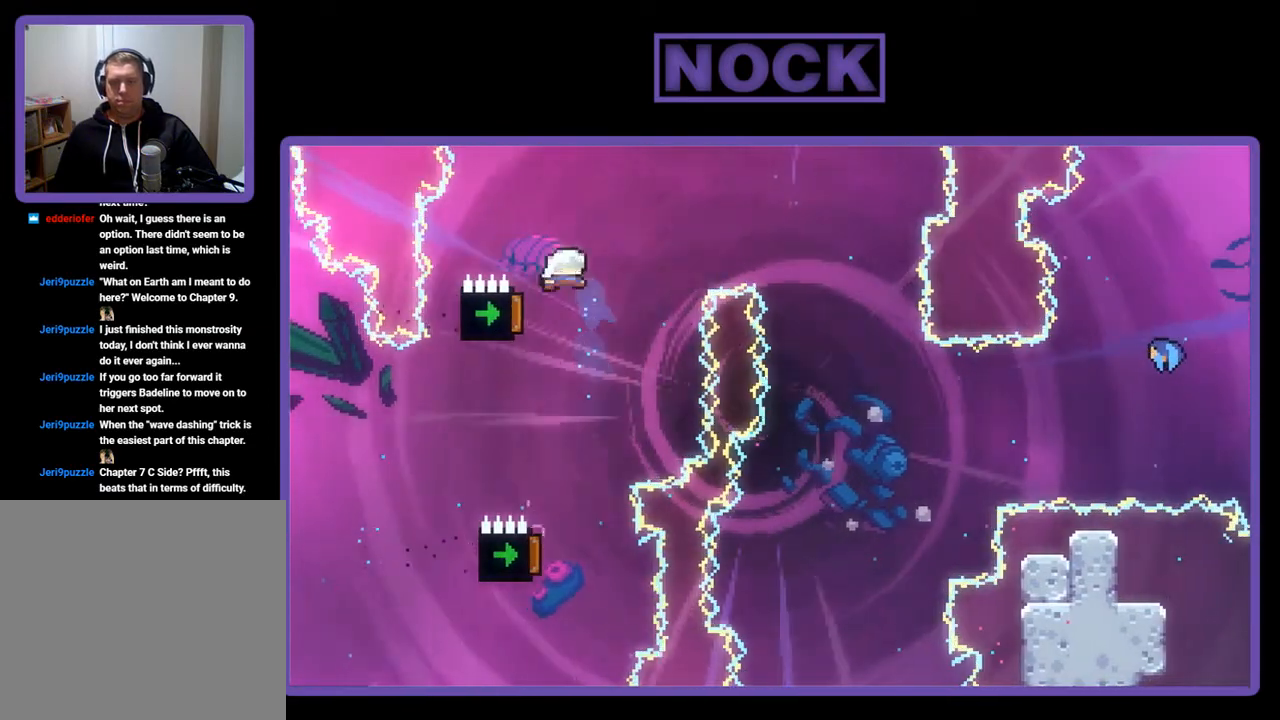
{"buttons": ["R2", "DPAD_RIGHT"], "left_stick": "center", "events": [[33, "CIRCLE", "up"], [133, "DPAD_RIGHT", "down"], [133, "DPAD_UP", "down"], [167, "DPAD_UP", "up"]]}
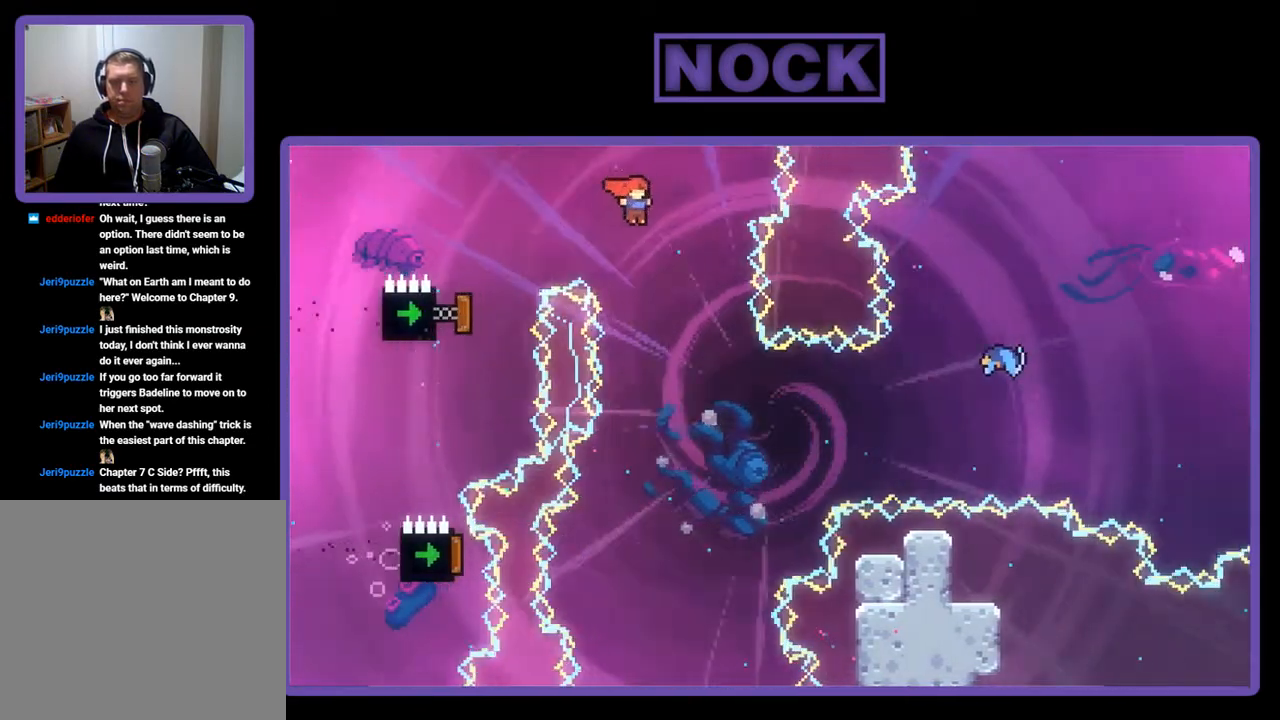
{"buttons": ["R2", "DPAD_LEFT"], "left_stick": "center", "events": [[100, "DPAD_RIGHT", "up"], [400, "DPAD_LEFT", "down"]]}
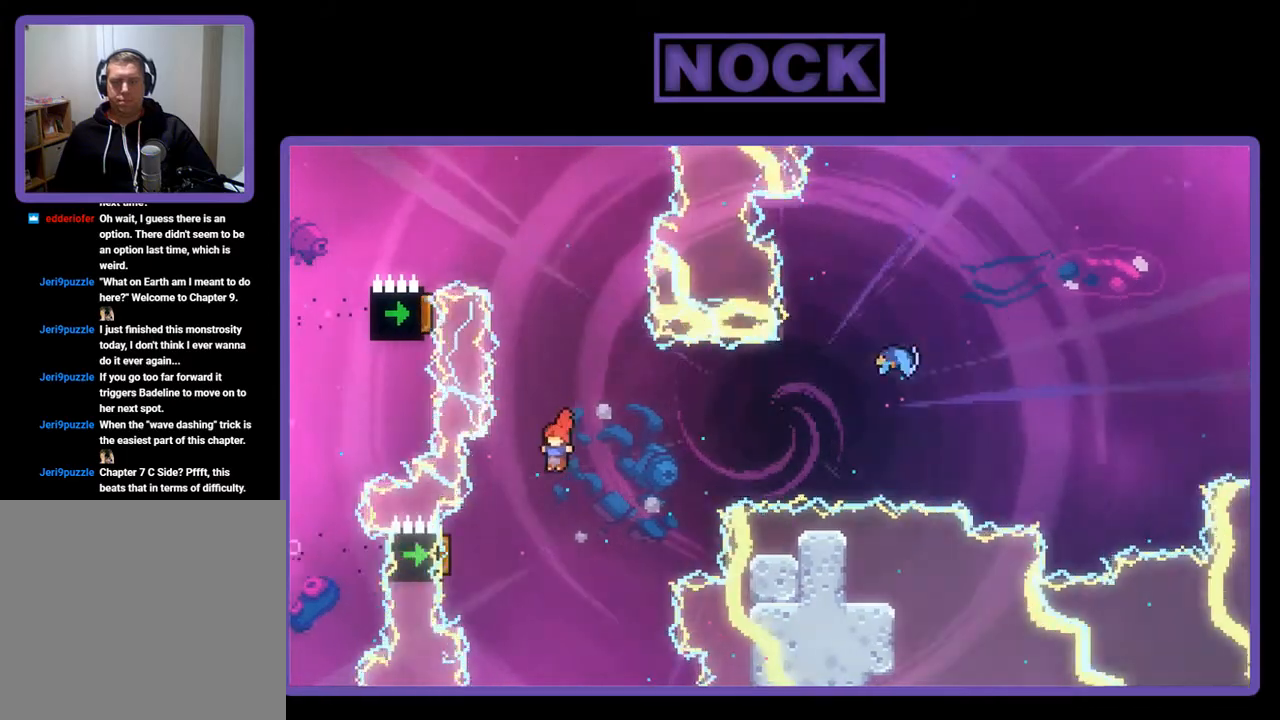
{"buttons": ["R2", "DPAD_RIGHT"], "left_stick": "center", "events": [[333, "DPAD_LEFT", "up"], [433, "DPAD_RIGHT", "down"]]}
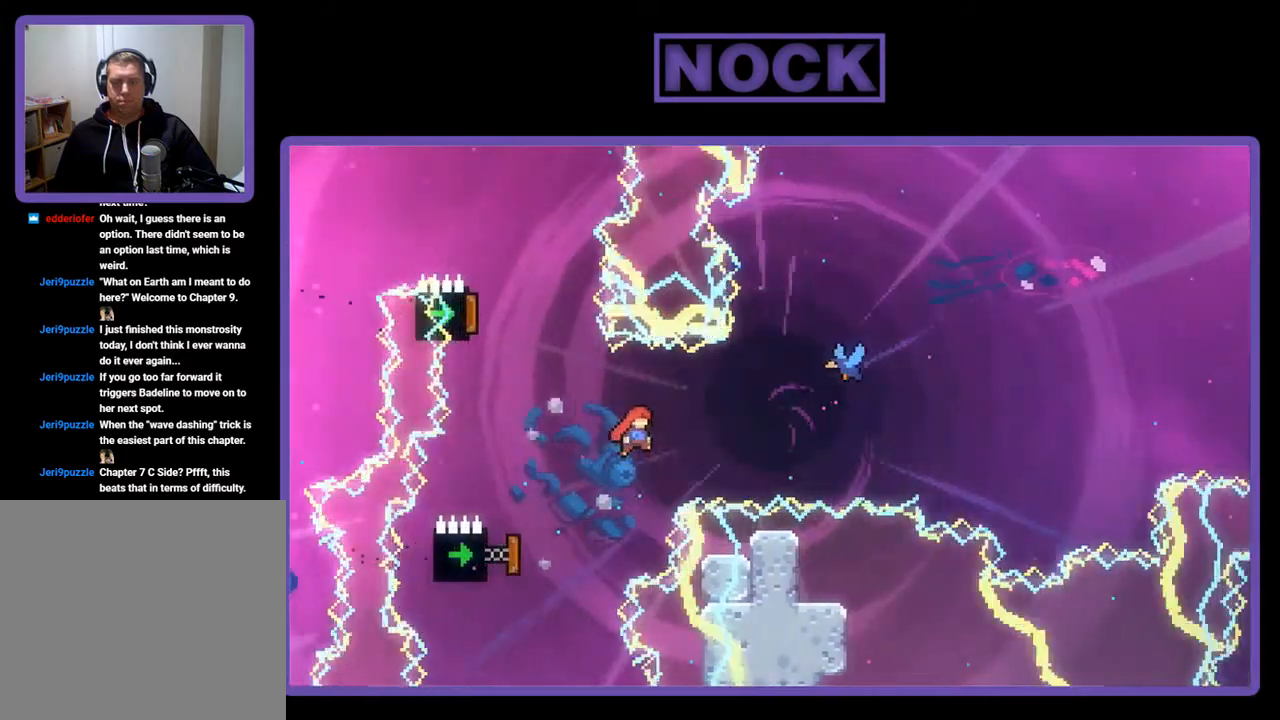
{"buttons": ["R2", "DPAD_UP", "DPAD_RIGHT"], "left_stick": "center", "events": [[133, "DPAD_UP", "down"], [233, "CIRCLE", "down"], [467, "CIRCLE", "up"]]}